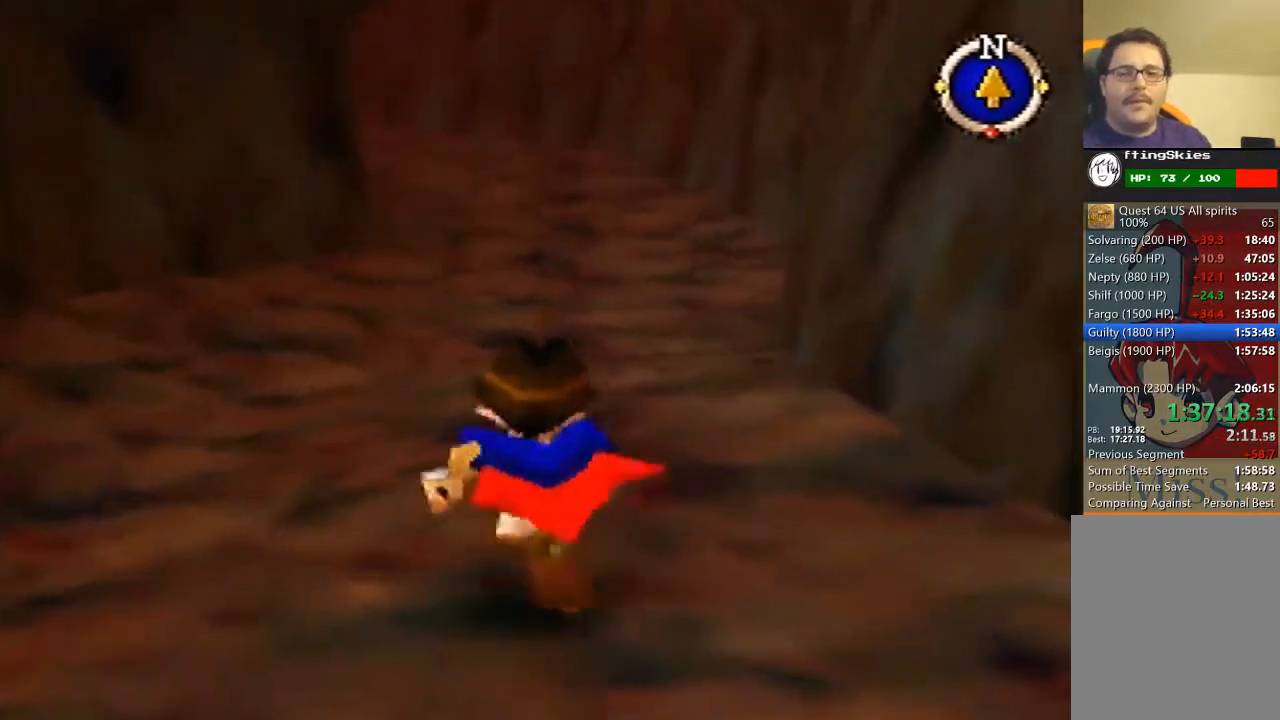
Gameplay with a controller (Nintendo layout); each line is a JSON object with the inputs held at the frame after it. "events" lists button and stick changes between this image and that frame as [ms after this image, input, new state], when the widget could be followed in between. Not read: L3 R3 Z.
{"buttons": [], "left_stick": "up", "events": []}
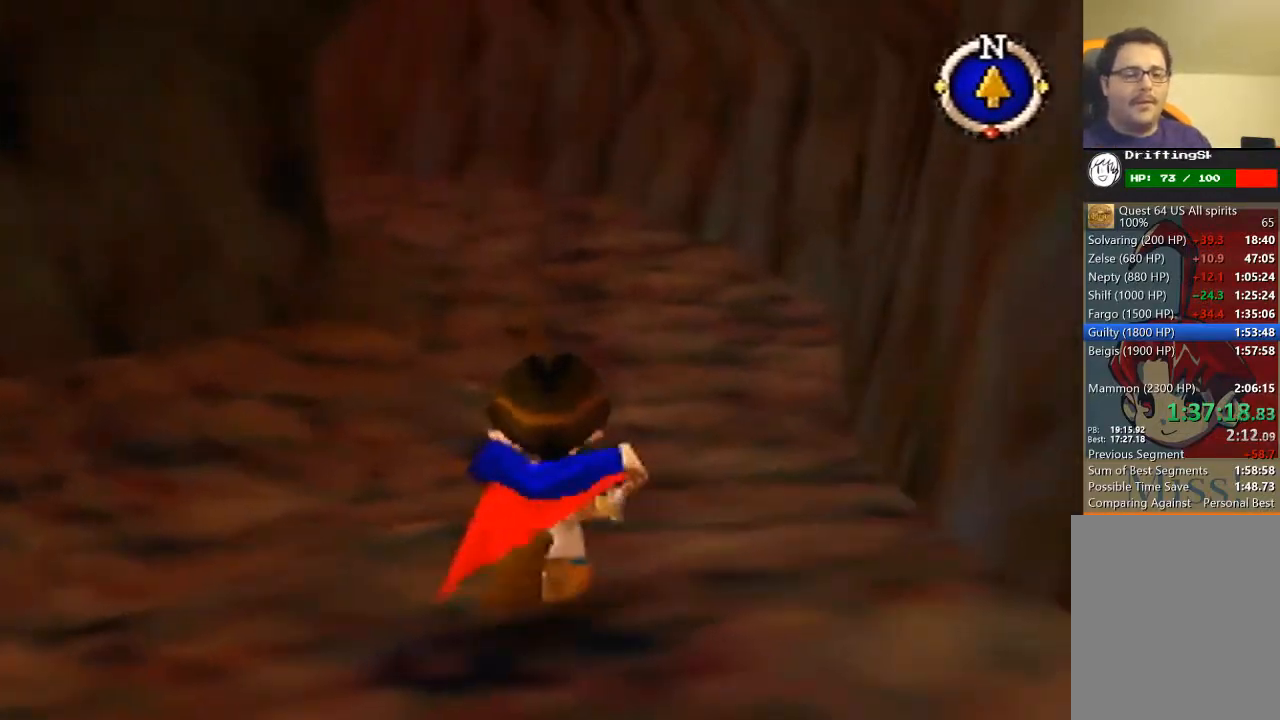
{"buttons": [], "left_stick": "up", "events": []}
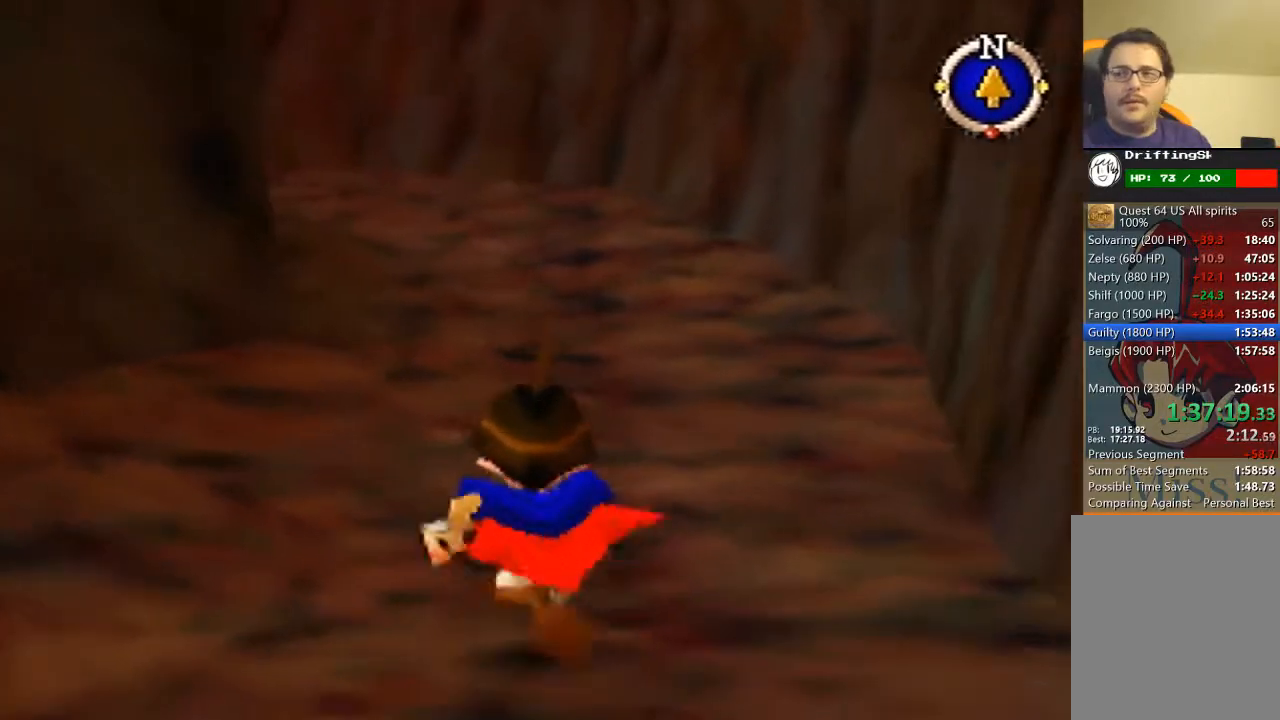
{"buttons": [], "left_stick": "up", "events": []}
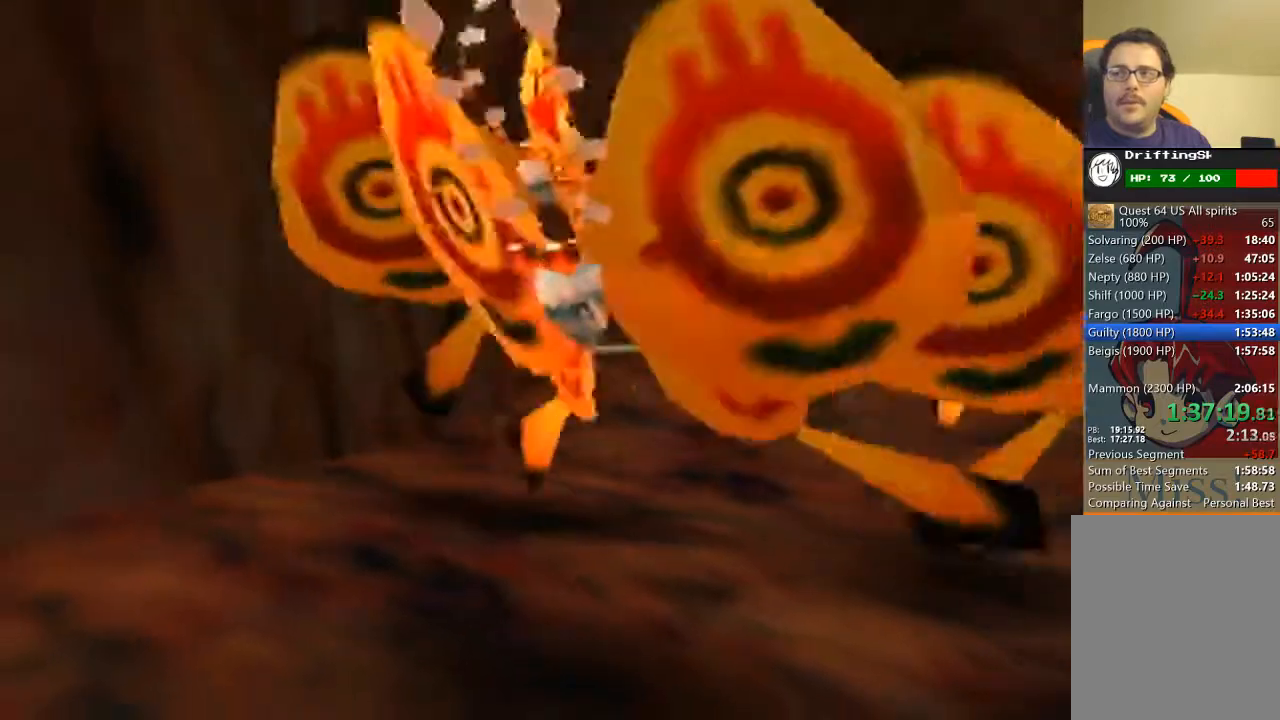
{"buttons": [], "left_stick": "up", "events": [[133, "left_stick", "up-left"], [300, "left_stick", "down-left"], [367, "left_stick", "down-right"], [433, "left_stick", "up-right"], [500, "left_stick", "up"]]}
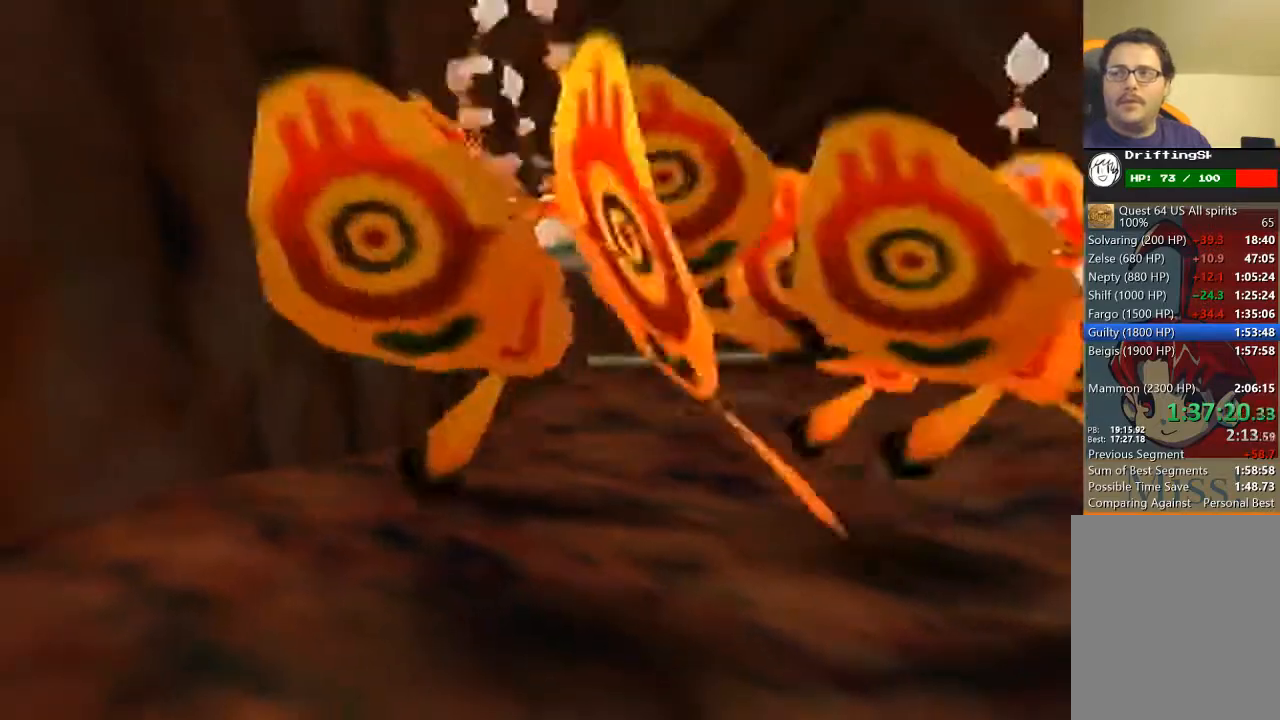
{"buttons": [], "left_stick": "center", "events": [[33, "left_stick", "up-left"], [167, "left_stick", "down"], [300, "left_stick", "right"], [367, "left_stick", "up-left"], [467, "left_stick", "center"]]}
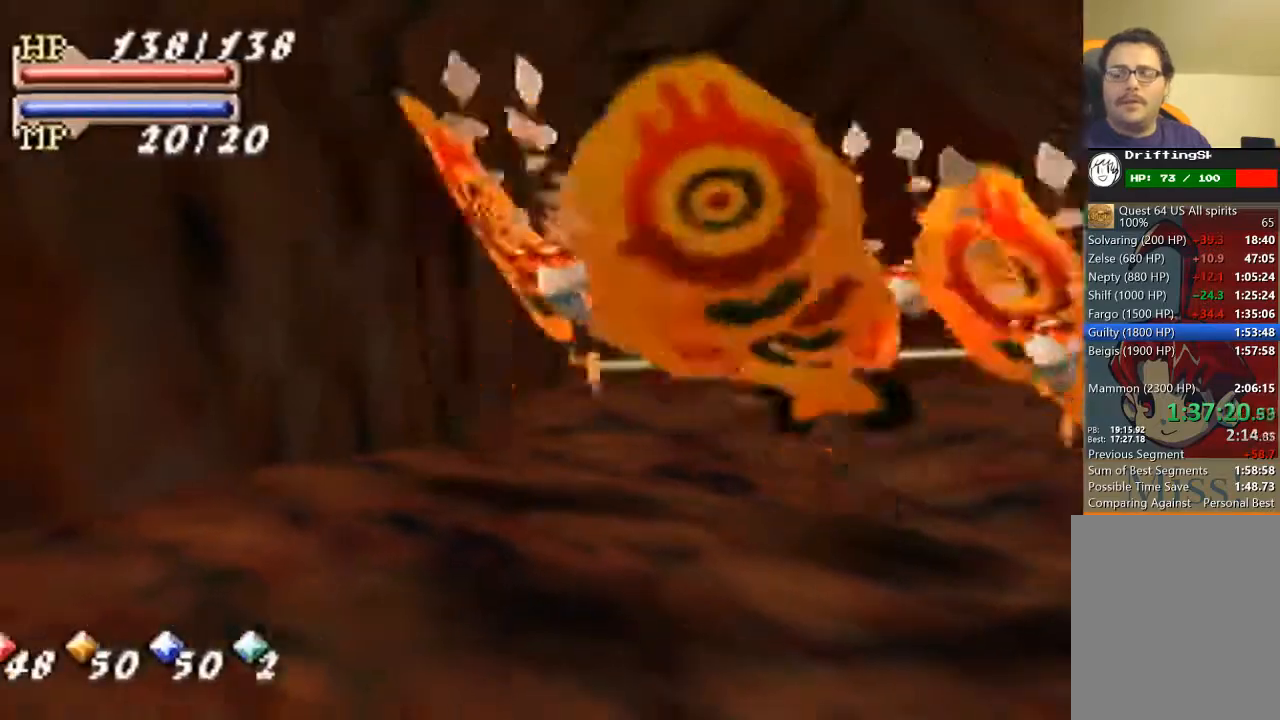
{"buttons": [], "left_stick": "down", "events": [[367, "left_stick", "down"]]}
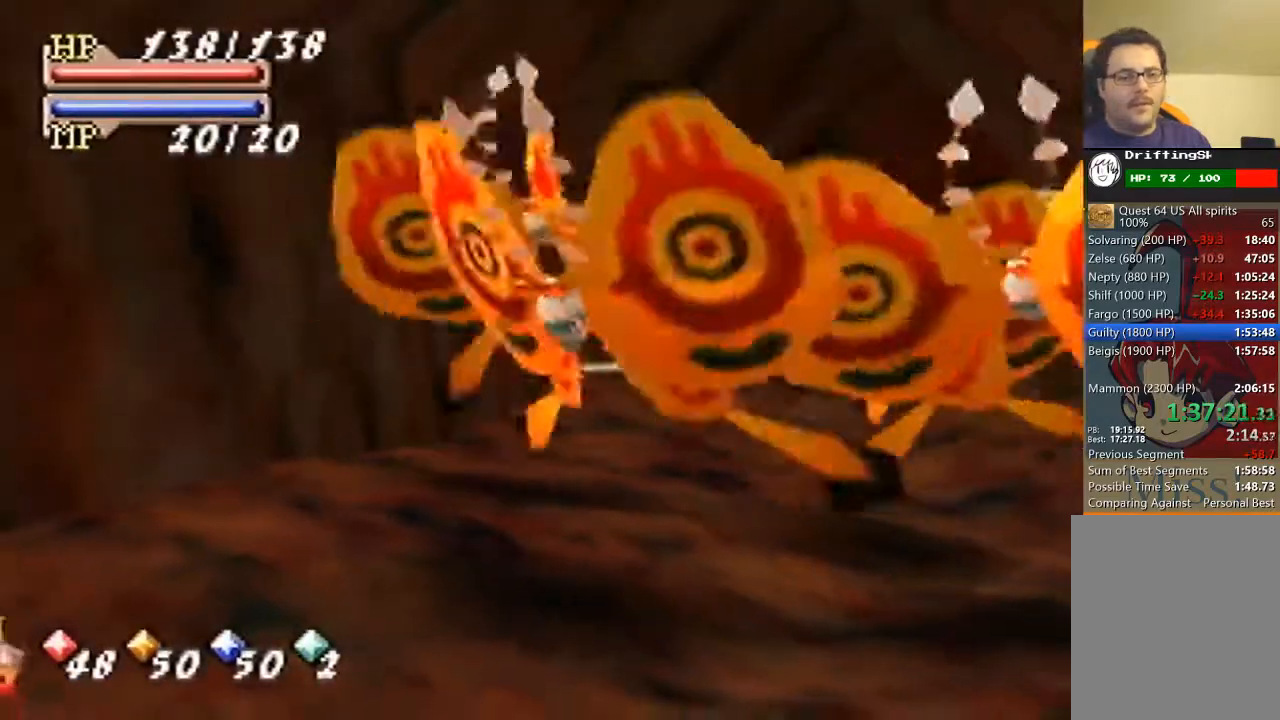
{"buttons": [], "left_stick": "down", "events": []}
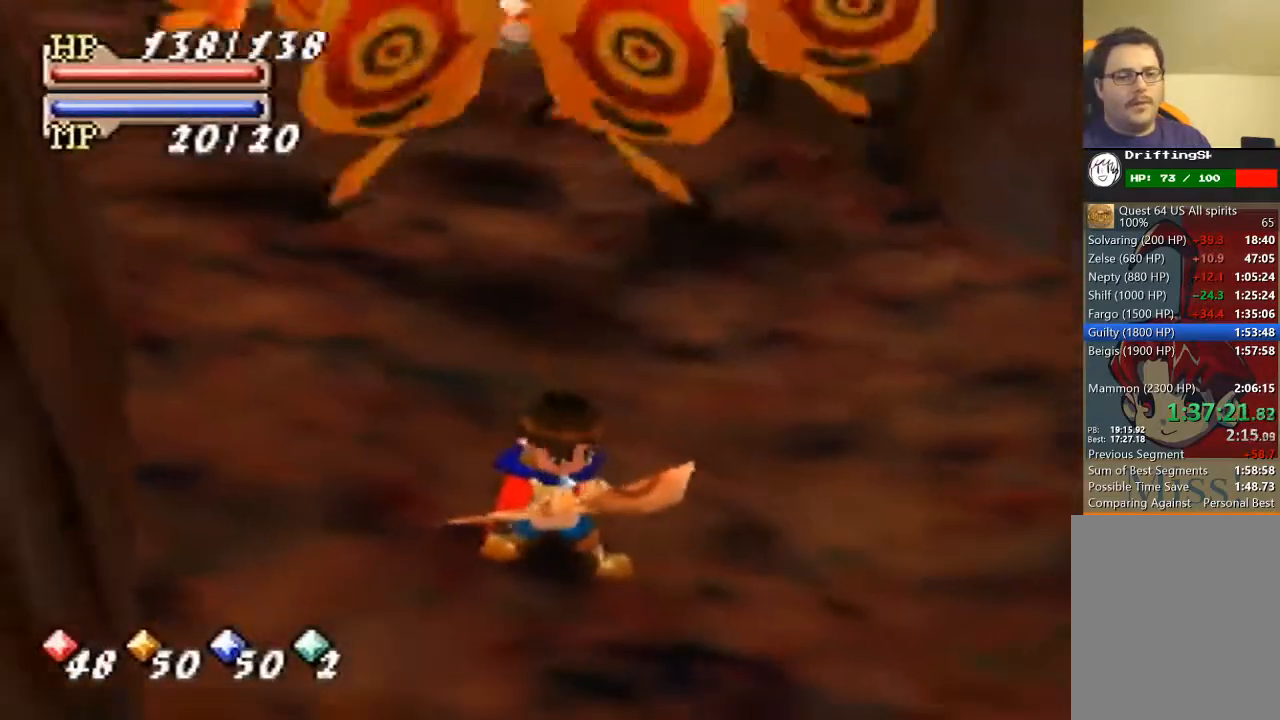
{"buttons": [], "left_stick": "down", "events": []}
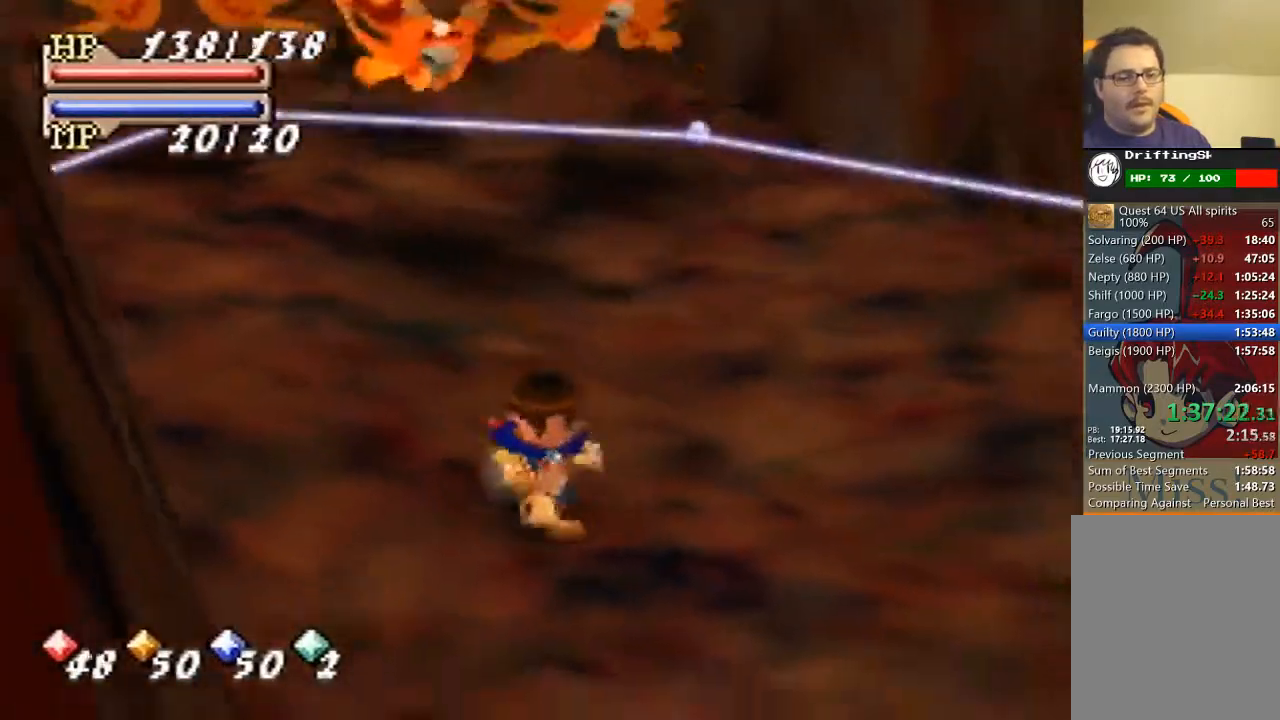
{"buttons": [], "left_stick": "down", "events": []}
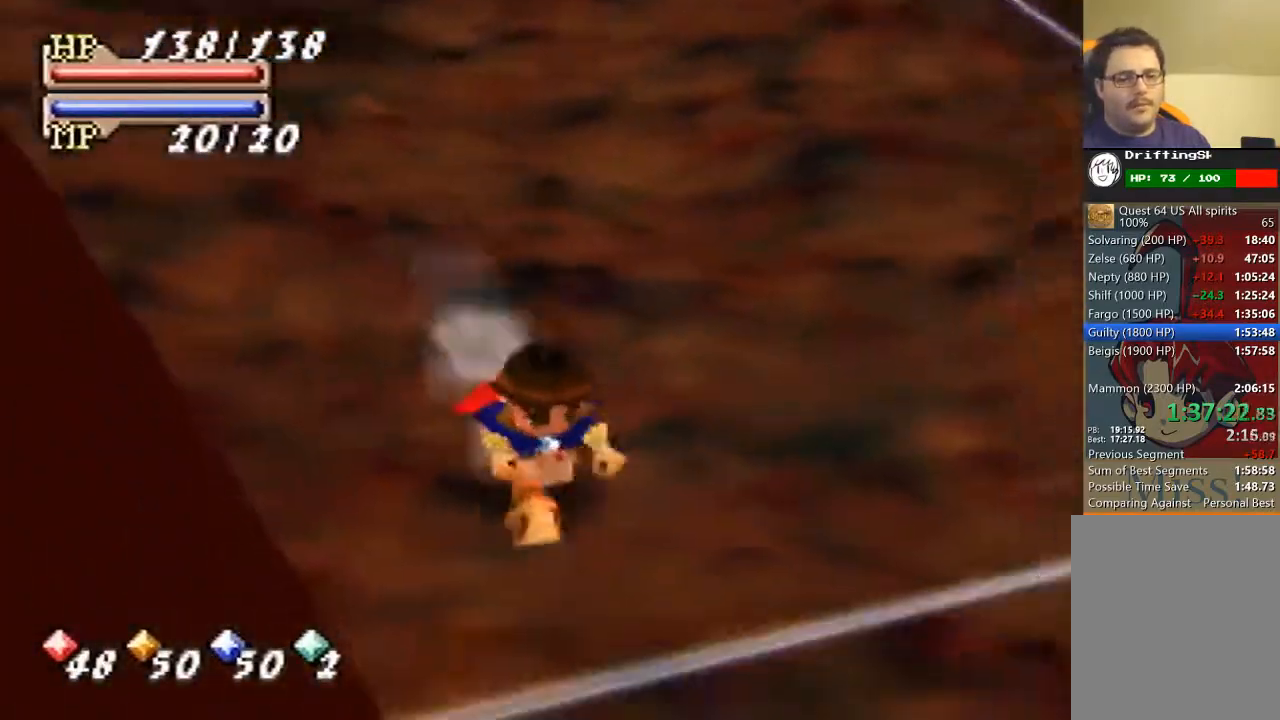
{"buttons": [], "left_stick": "center", "events": [[467, "left_stick", "center"]]}
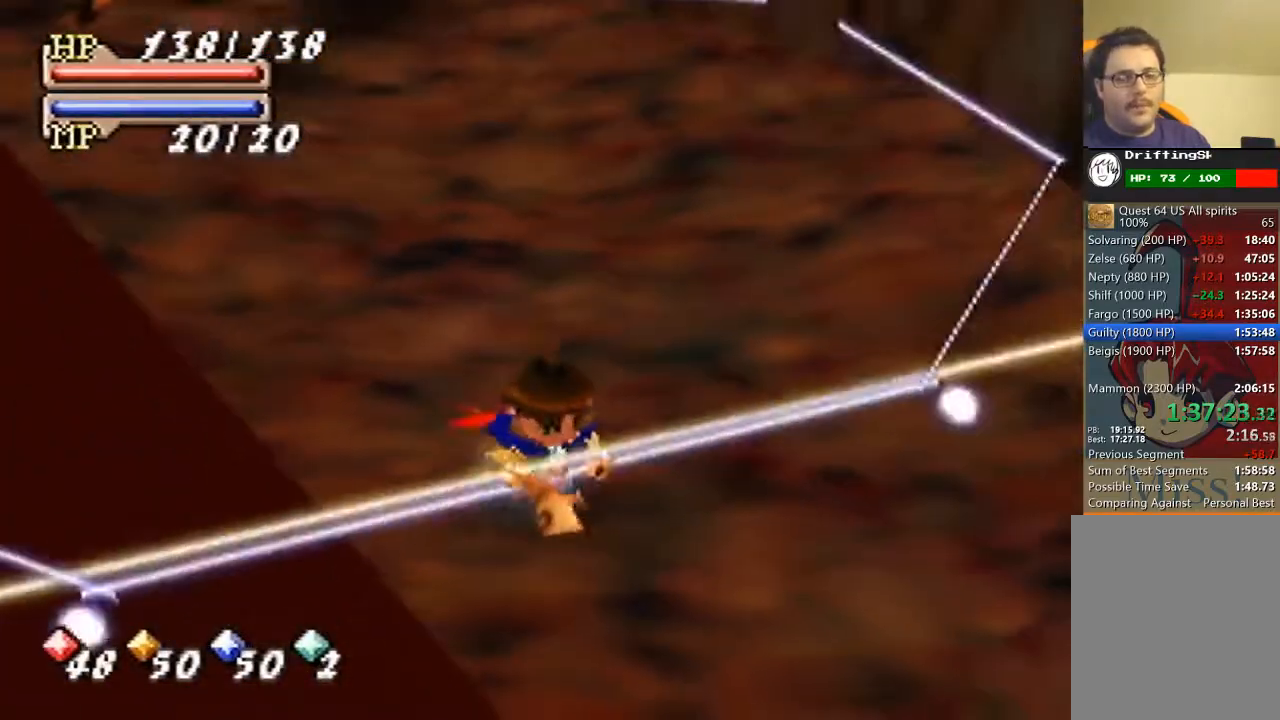
{"buttons": ["B"], "left_stick": "center", "events": [[267, "B", "down"]]}
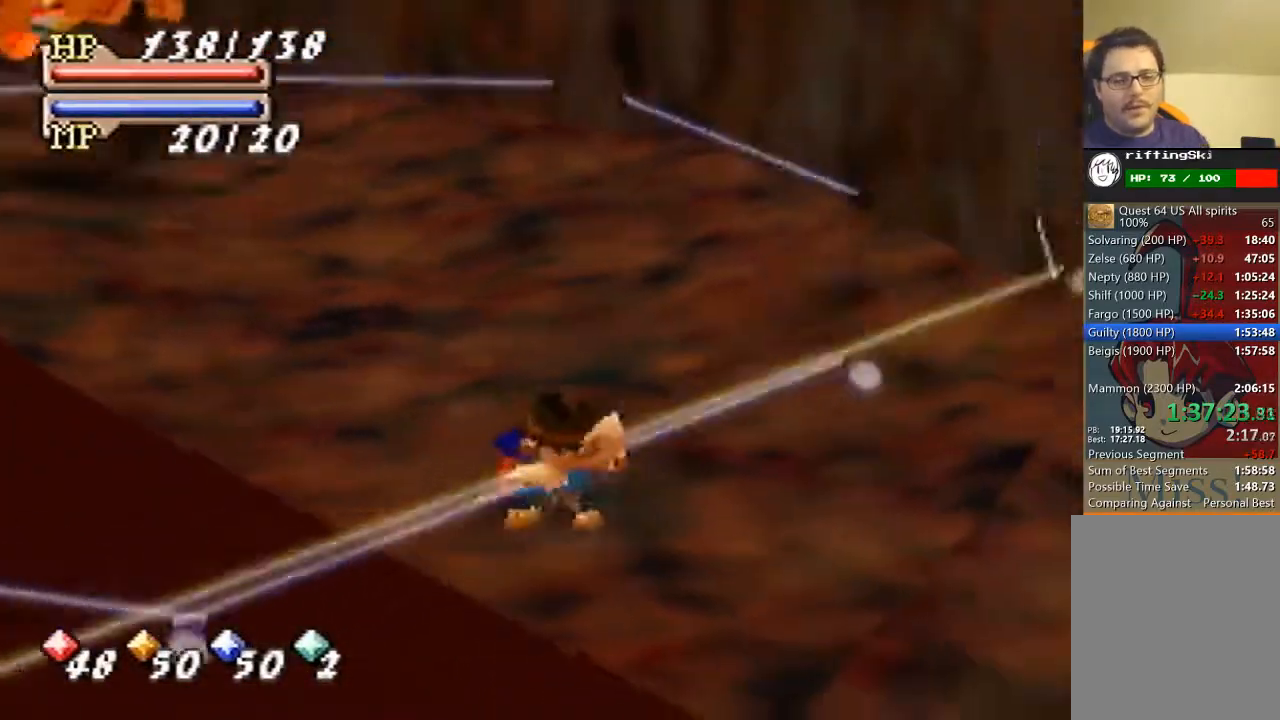
{"buttons": ["B"], "left_stick": "center", "events": [[100, "C_DOWN", "down"], [200, "C_DOWN", "up"], [367, "A", "down"], [467, "A", "up"]]}
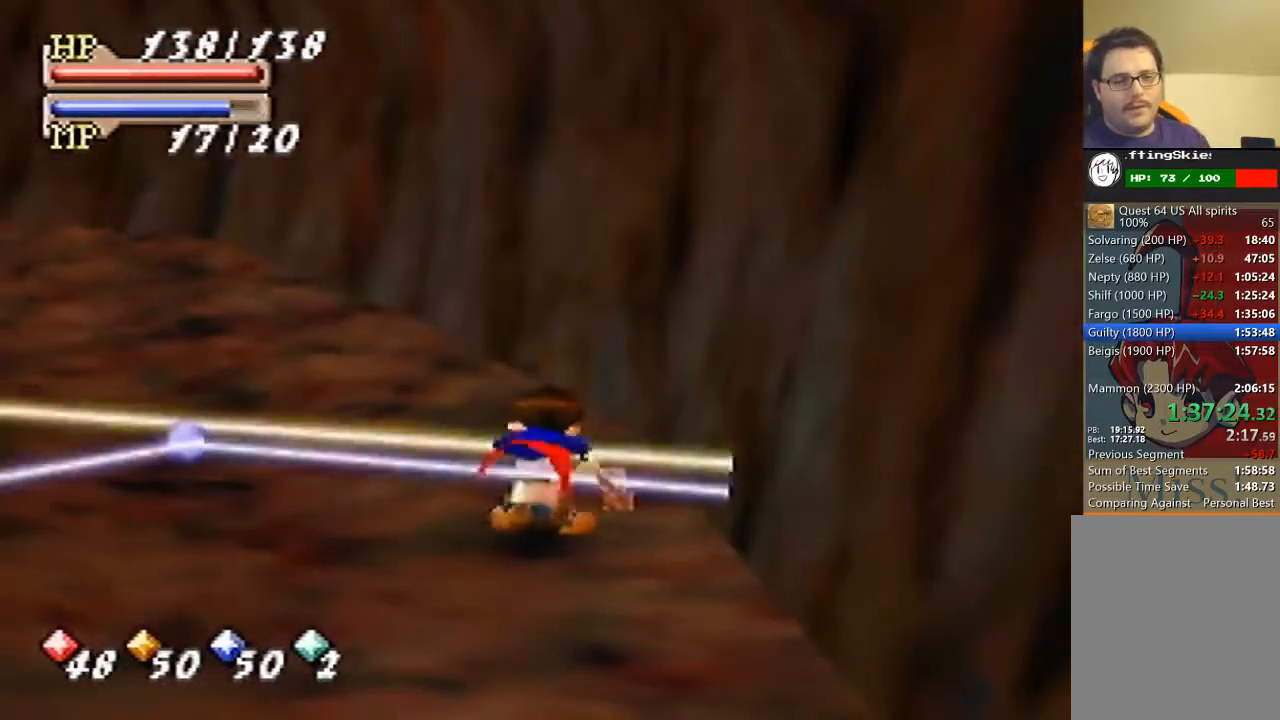
{"buttons": ["B"], "left_stick": "center", "events": []}
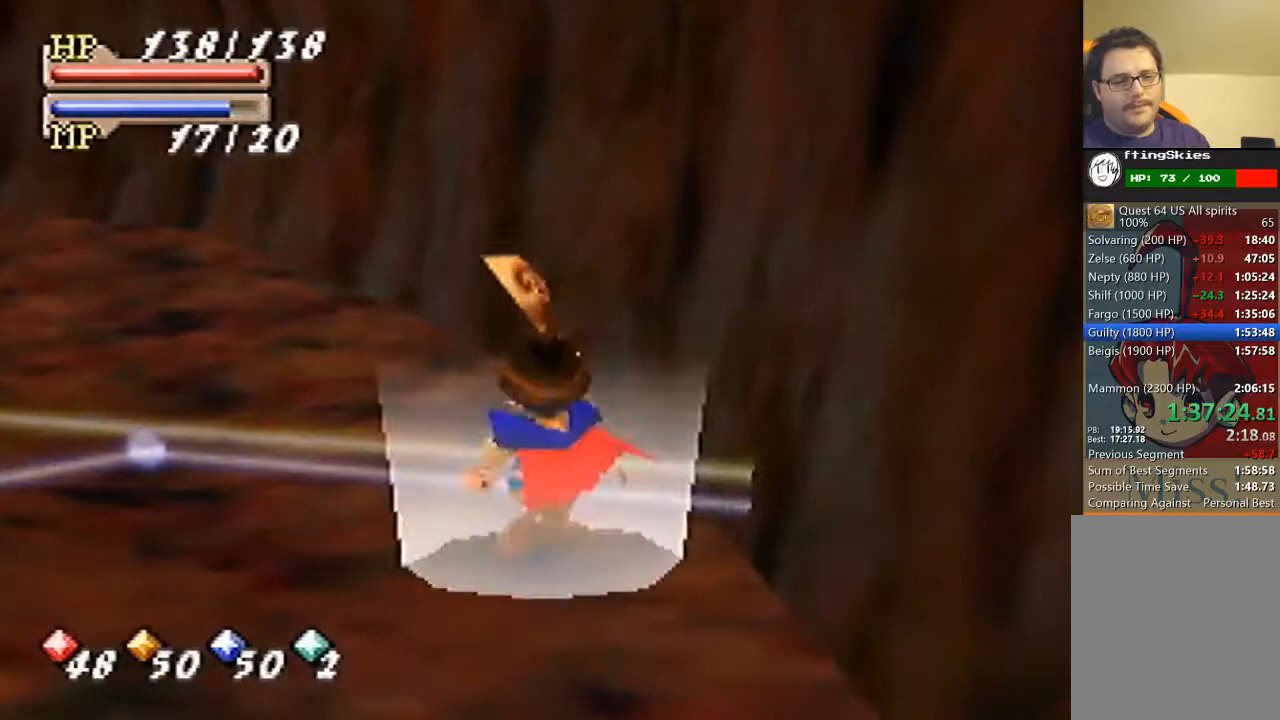
{"buttons": ["B"], "left_stick": "up-left", "events": [[433, "left_stick", "up-left"]]}
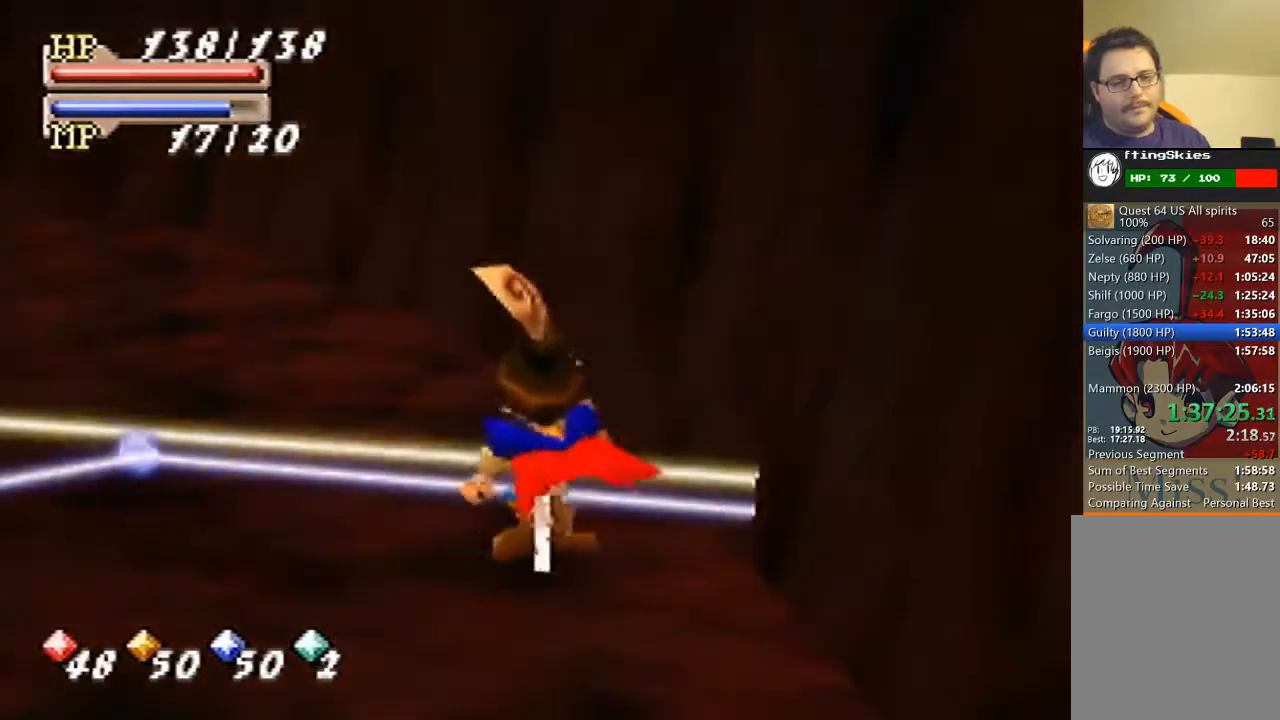
{"buttons": ["B"], "left_stick": "up", "events": [[100, "left_stick", "up"]]}
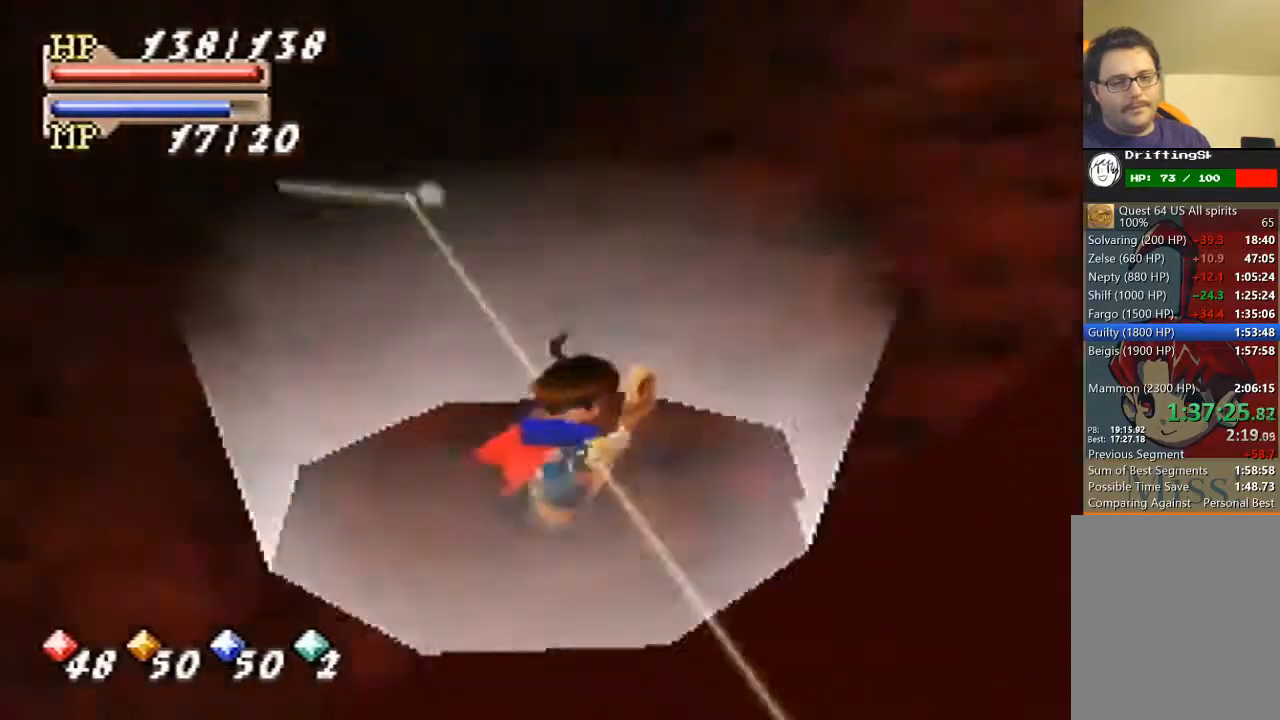
{"buttons": [], "left_stick": "up", "events": [[300, "B", "up"]]}
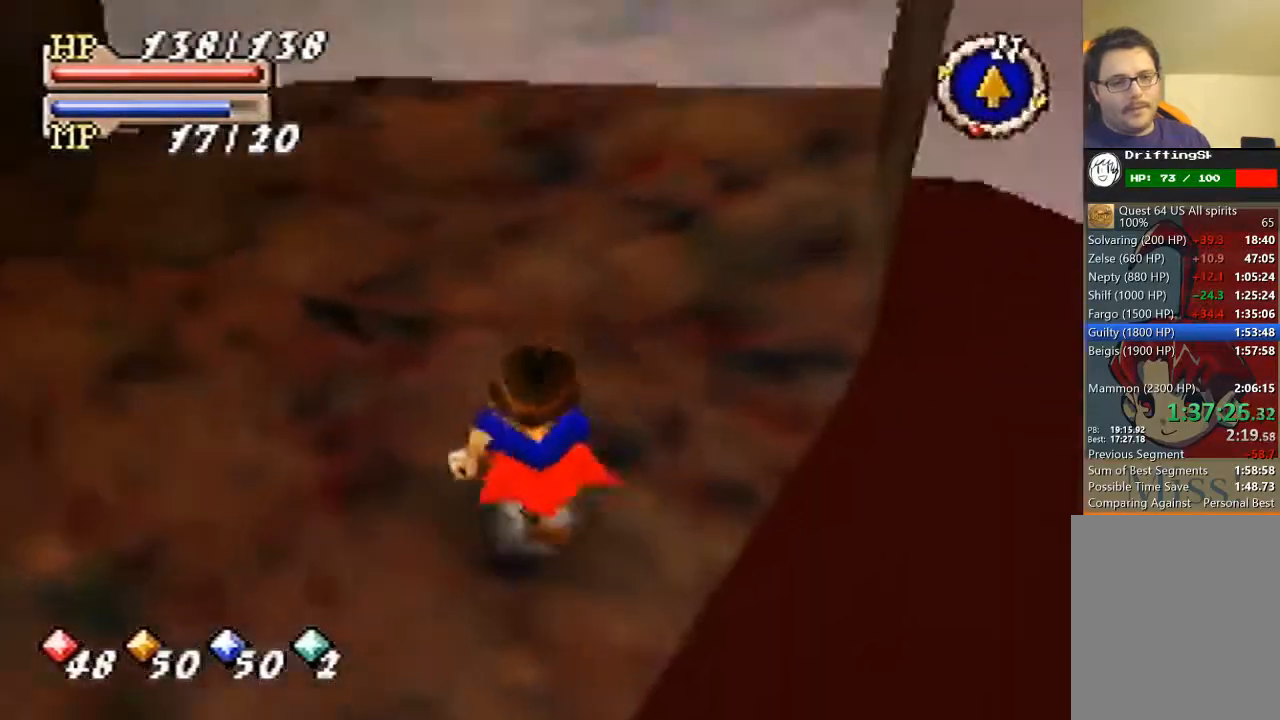
{"buttons": [], "left_stick": "up", "events": []}
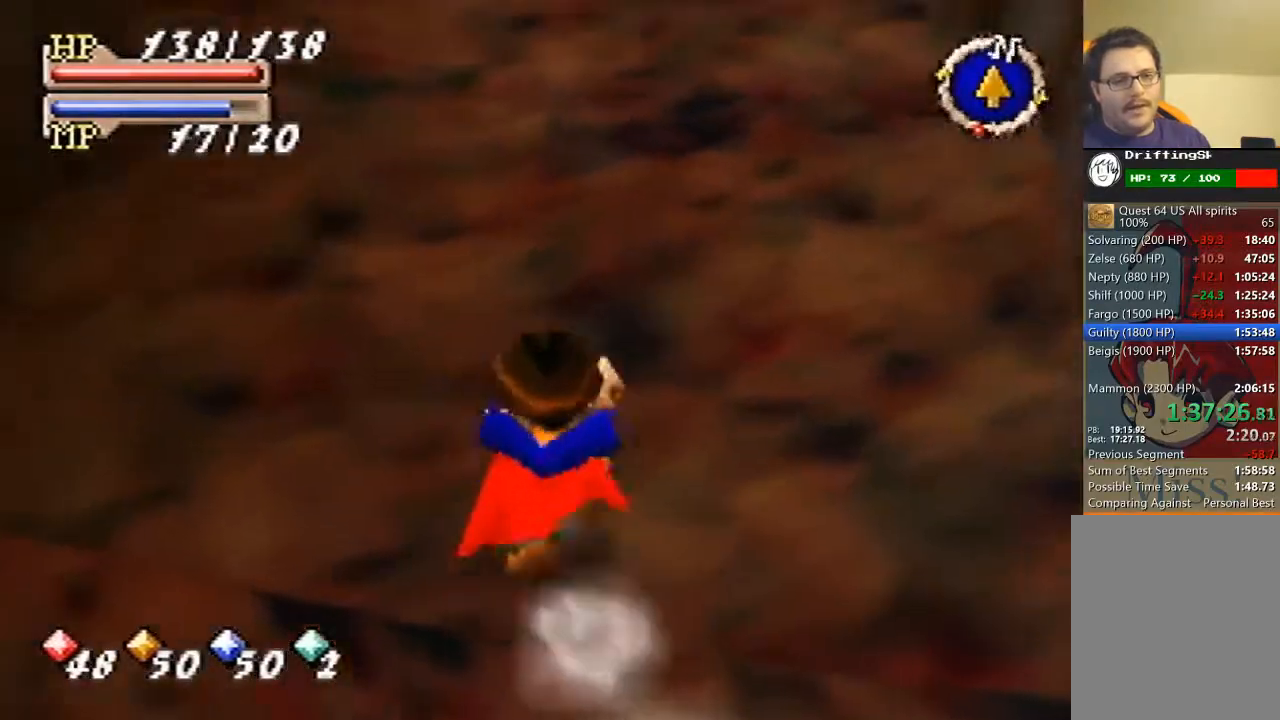
{"buttons": ["B"], "left_stick": "up", "events": [[300, "B", "down"]]}
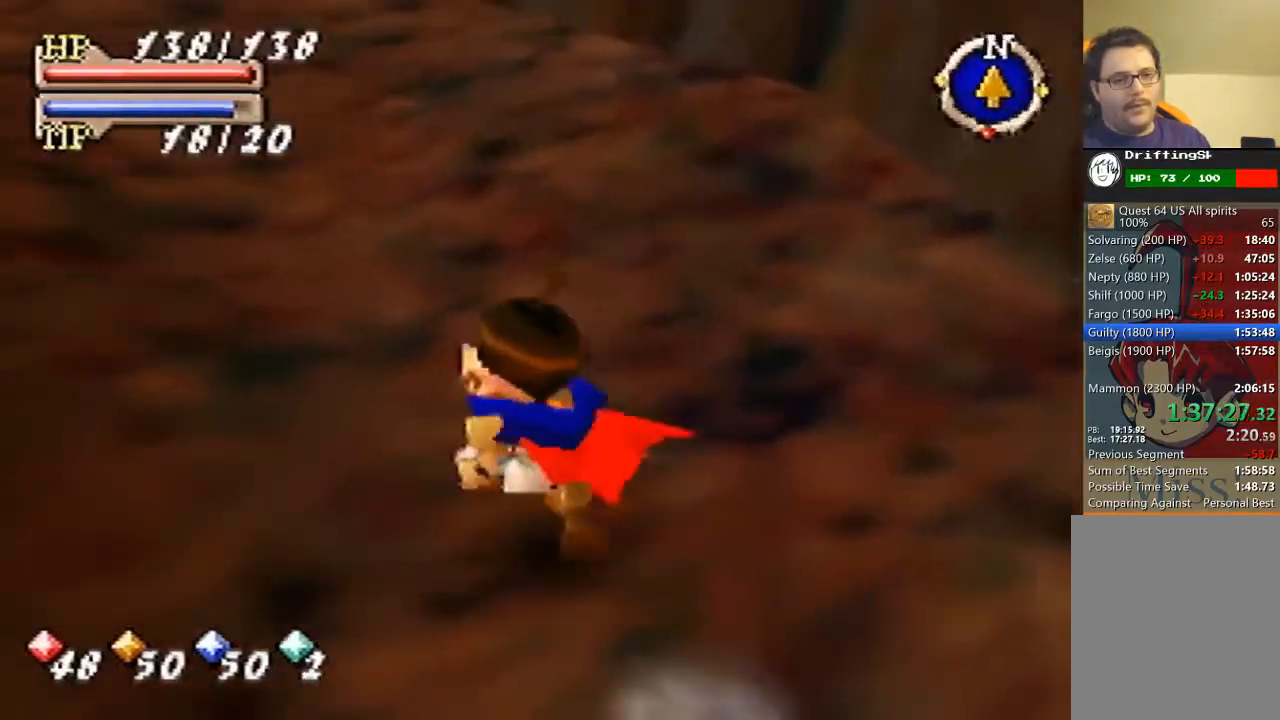
{"buttons": ["B"], "left_stick": "up", "events": []}
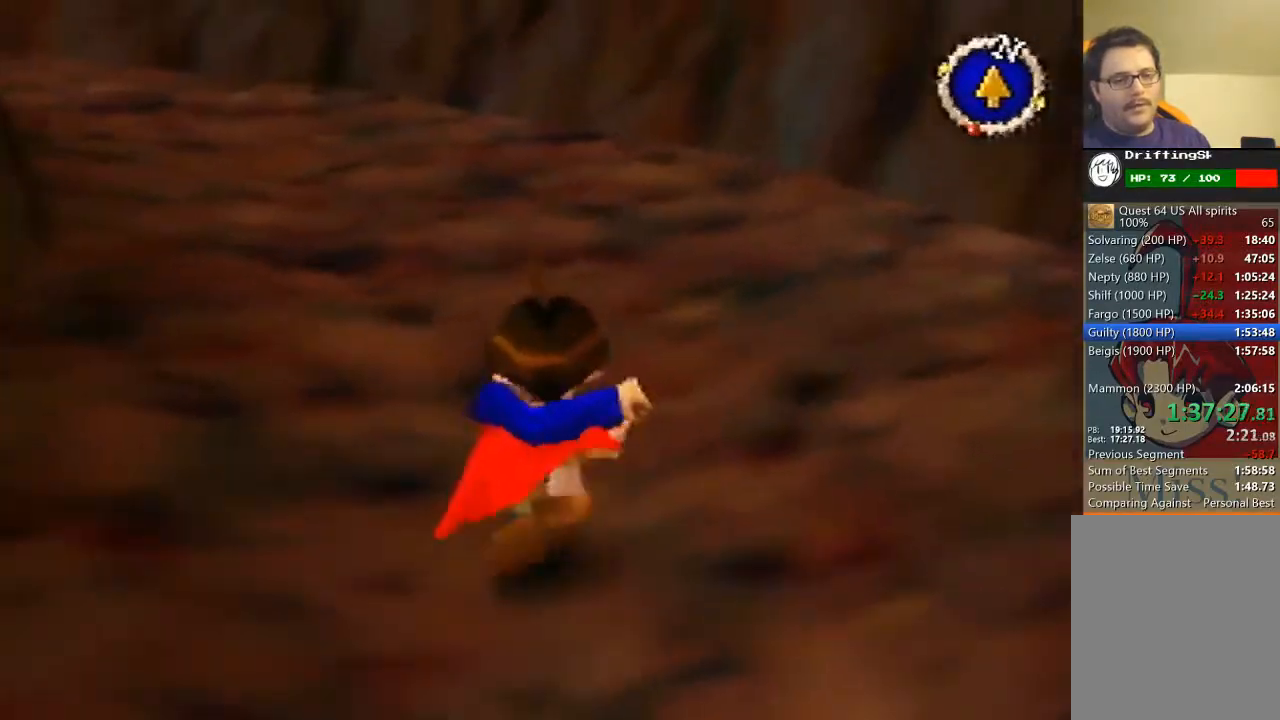
{"buttons": ["B"], "left_stick": "up", "events": []}
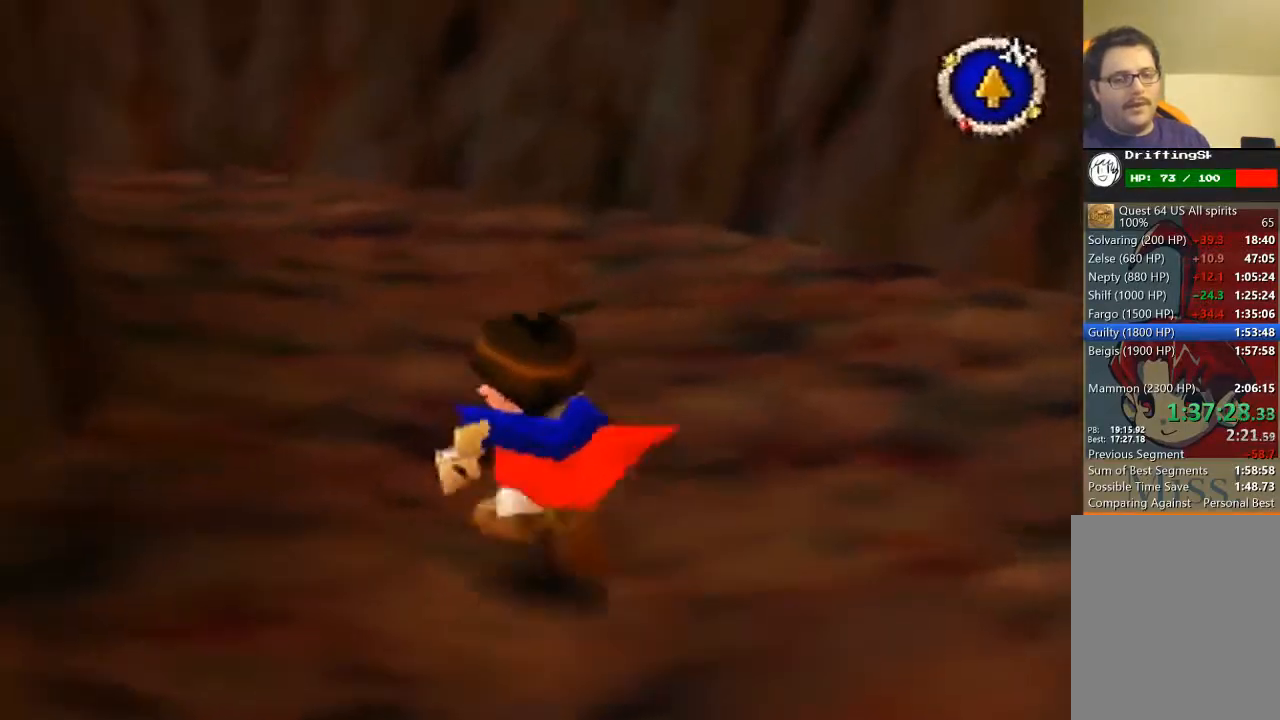
{"buttons": ["B"], "left_stick": "up", "events": []}
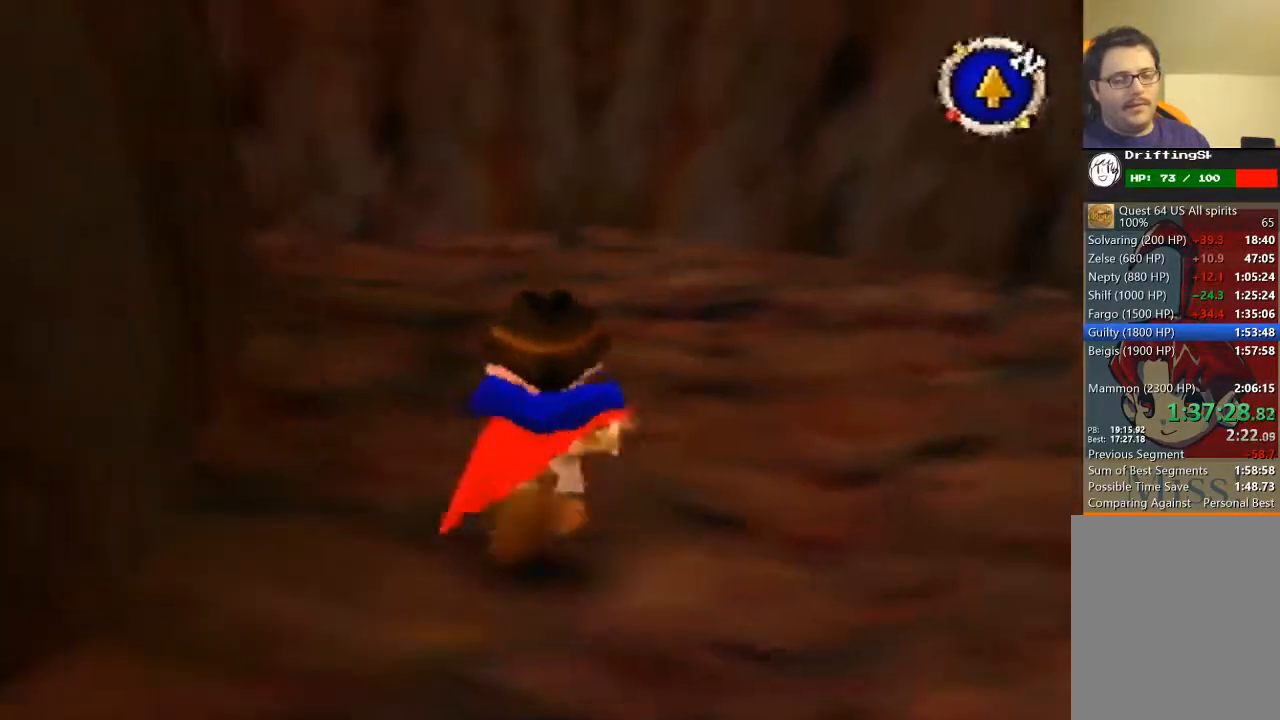
{"buttons": [], "left_stick": "up", "events": [[200, "B", "up"]]}
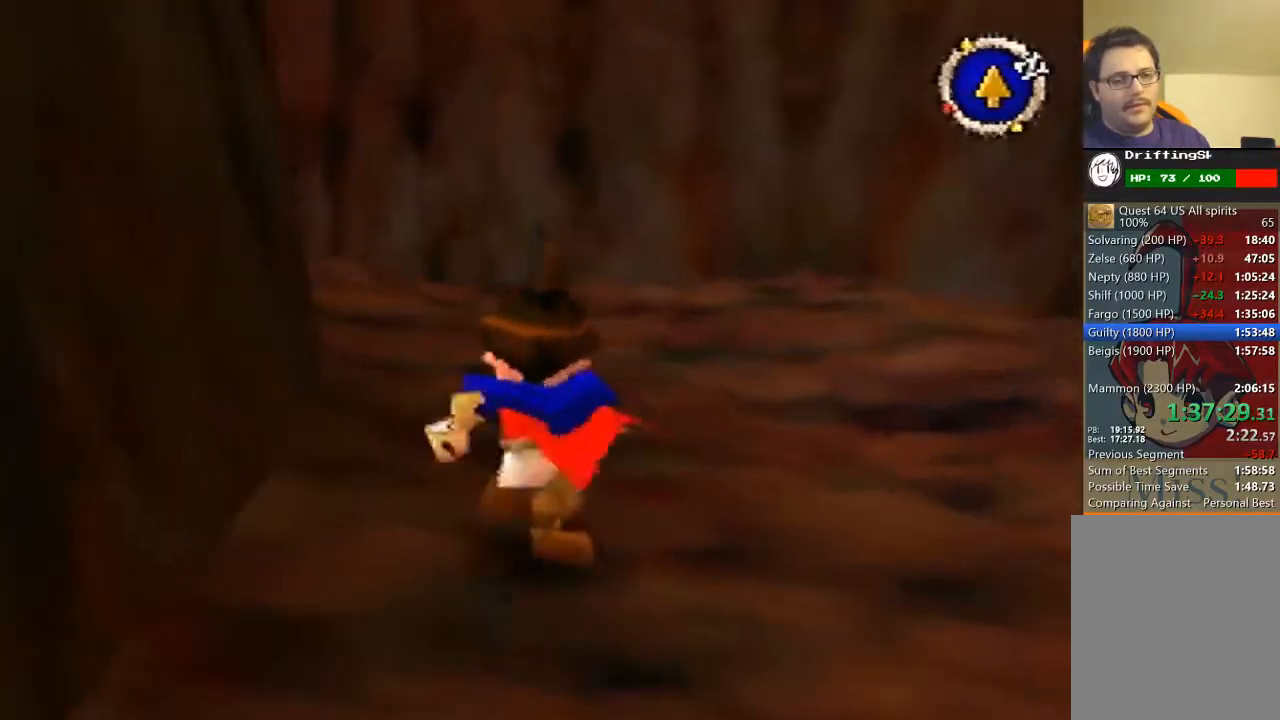
{"buttons": ["B"], "left_stick": "up", "events": [[433, "B", "down"]]}
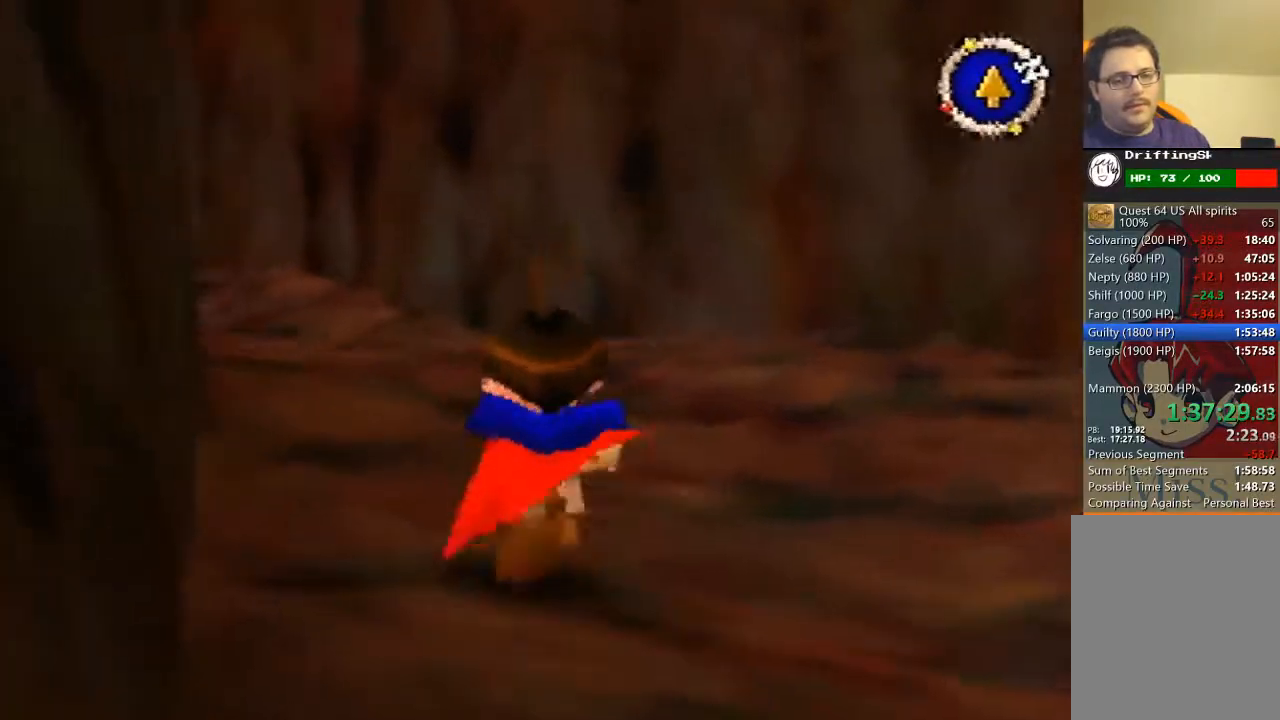
{"buttons": [], "left_stick": "up", "events": [[500, "B", "up"]]}
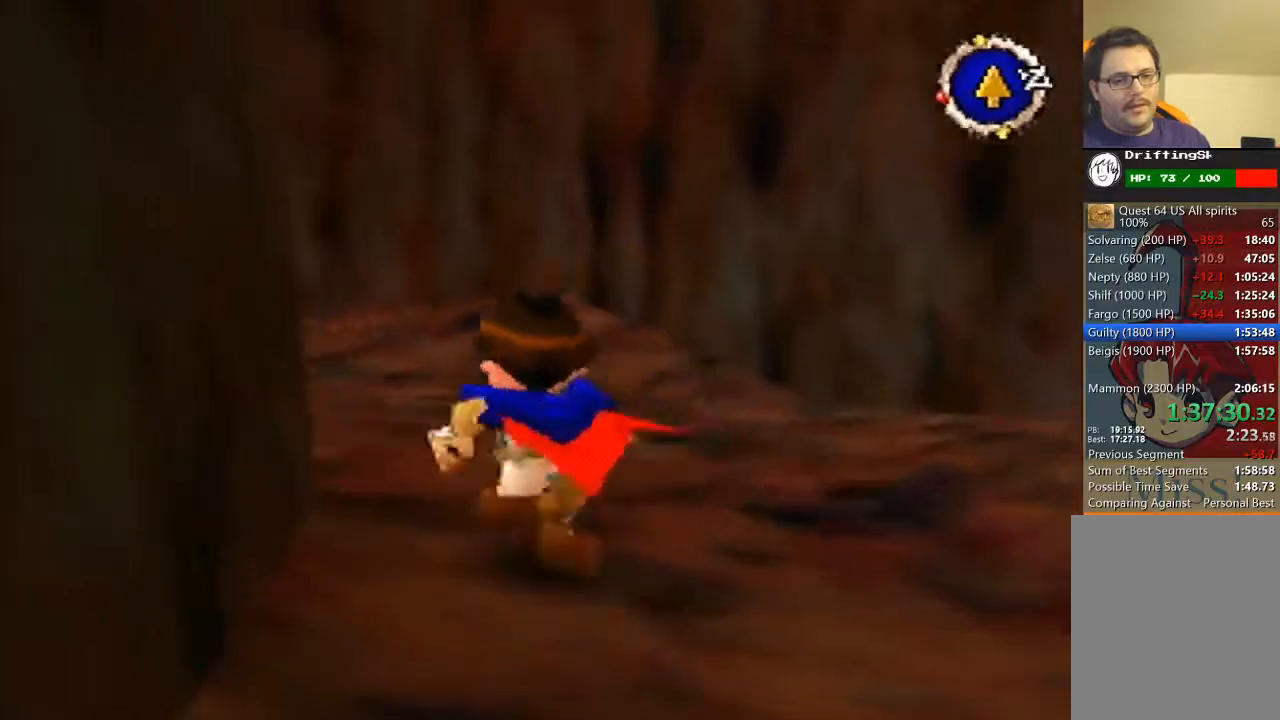
{"buttons": ["B"], "left_stick": "up", "events": [[167, "B", "down"]]}
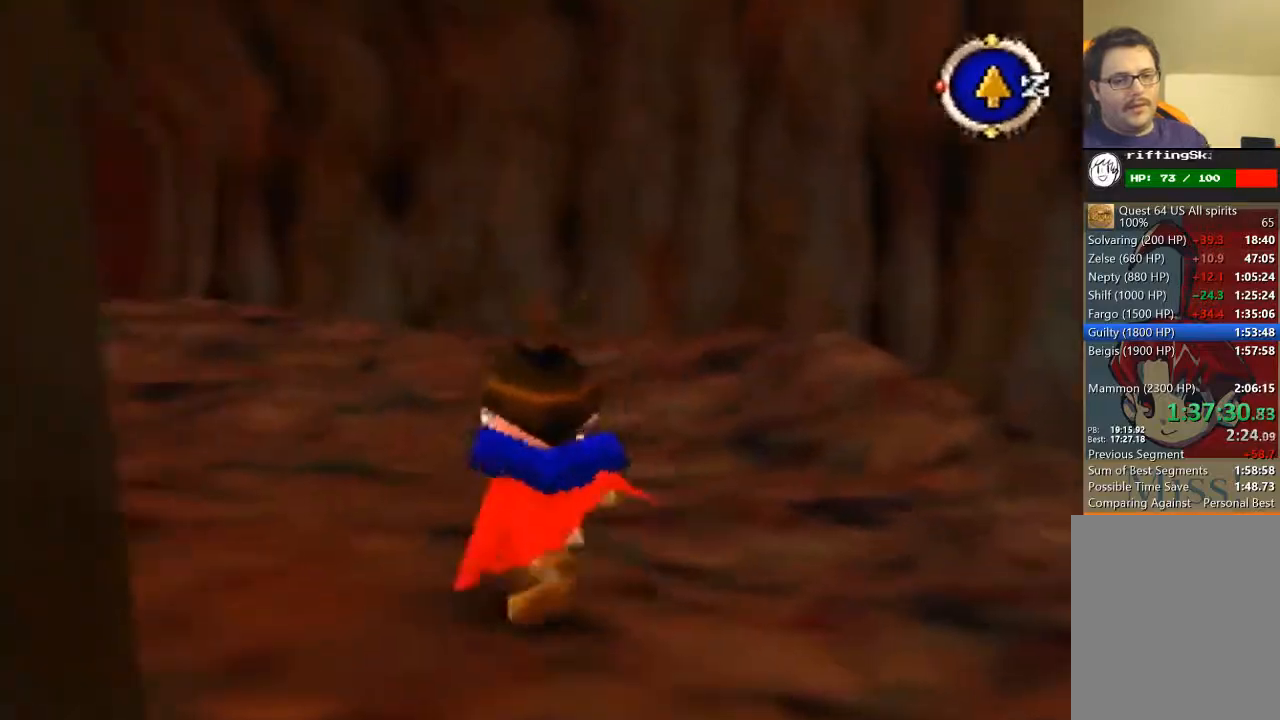
{"buttons": [], "left_stick": "up", "events": [[400, "B", "up"]]}
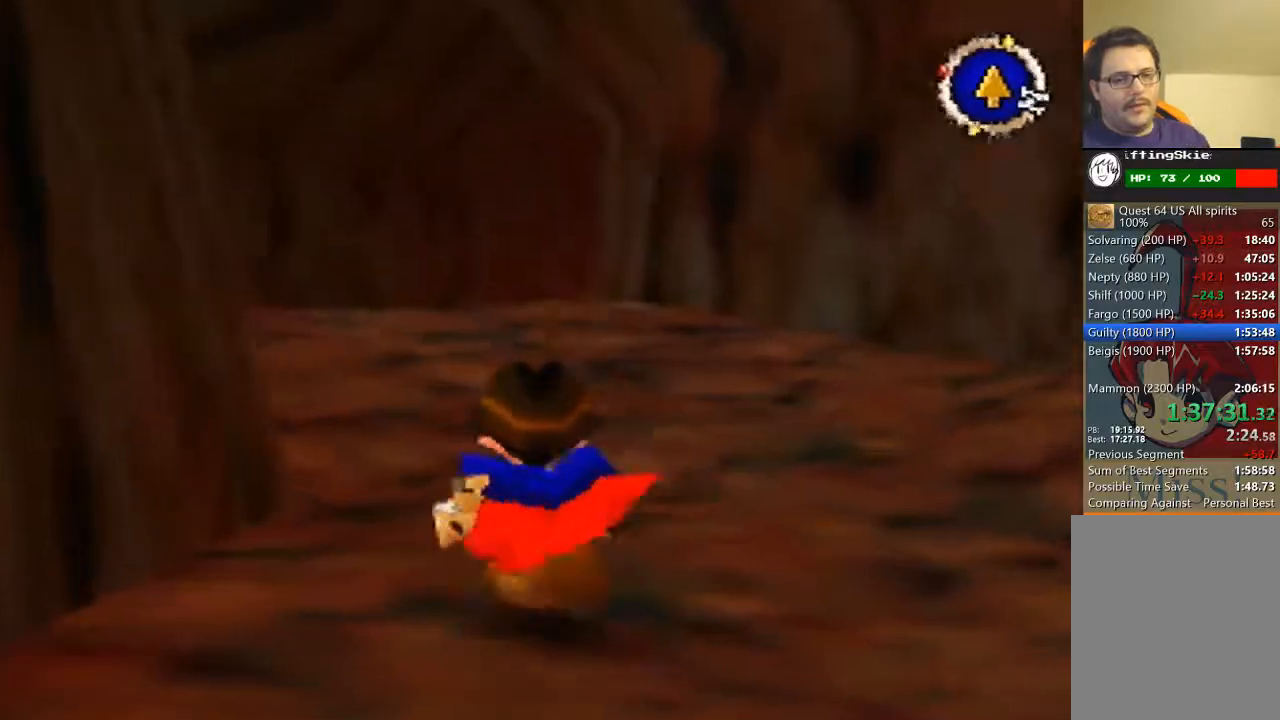
{"buttons": [], "left_stick": "up", "events": []}
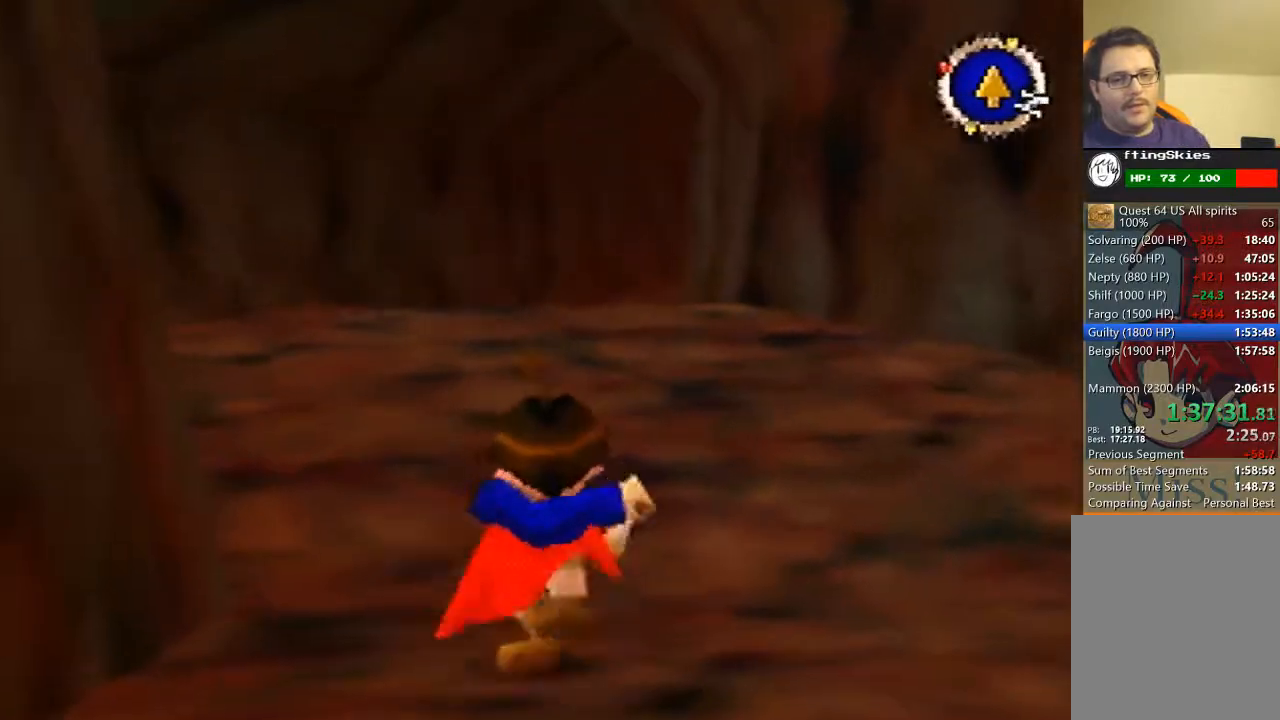
{"buttons": [], "left_stick": "up", "events": []}
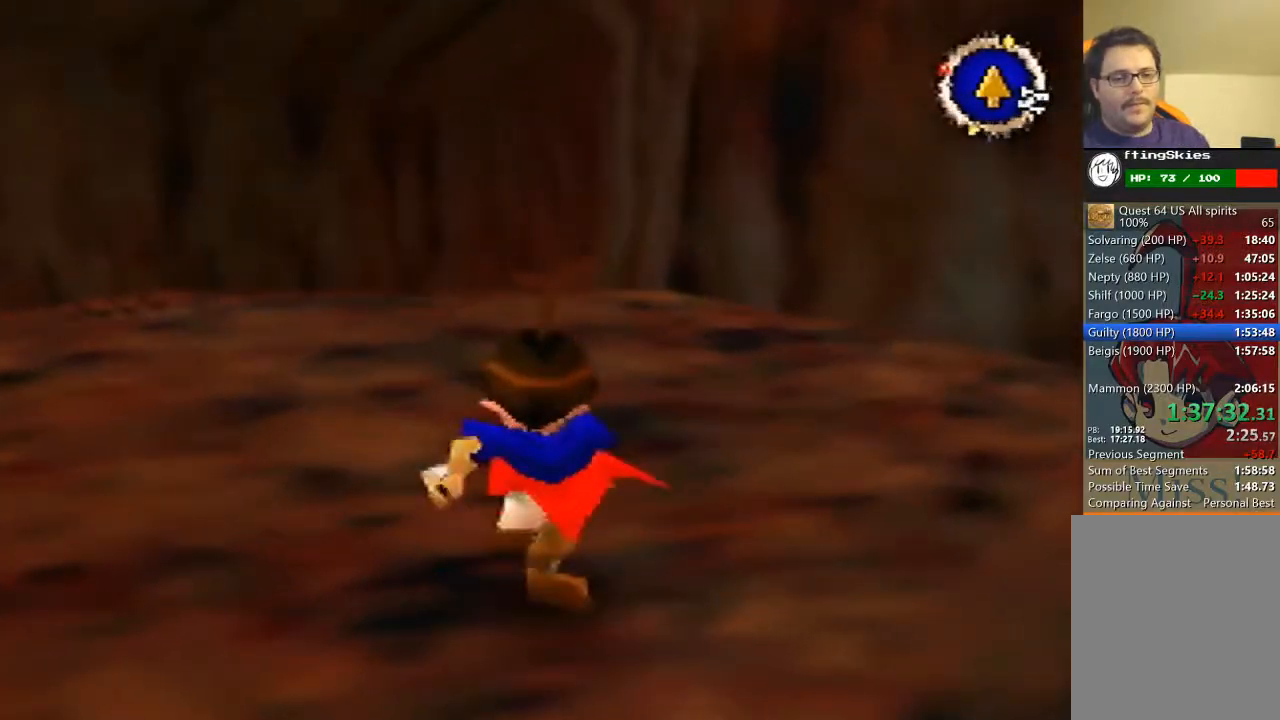
{"buttons": [], "left_stick": "up", "events": []}
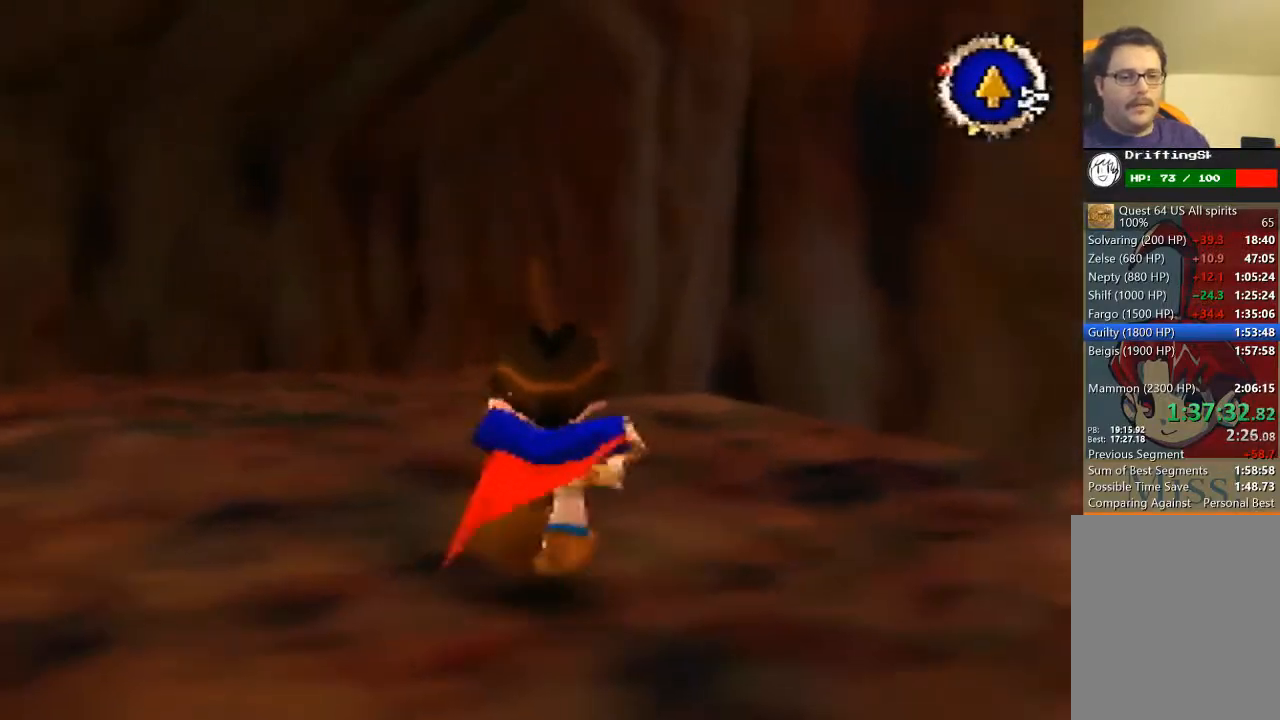
{"buttons": [], "left_stick": "up", "events": []}